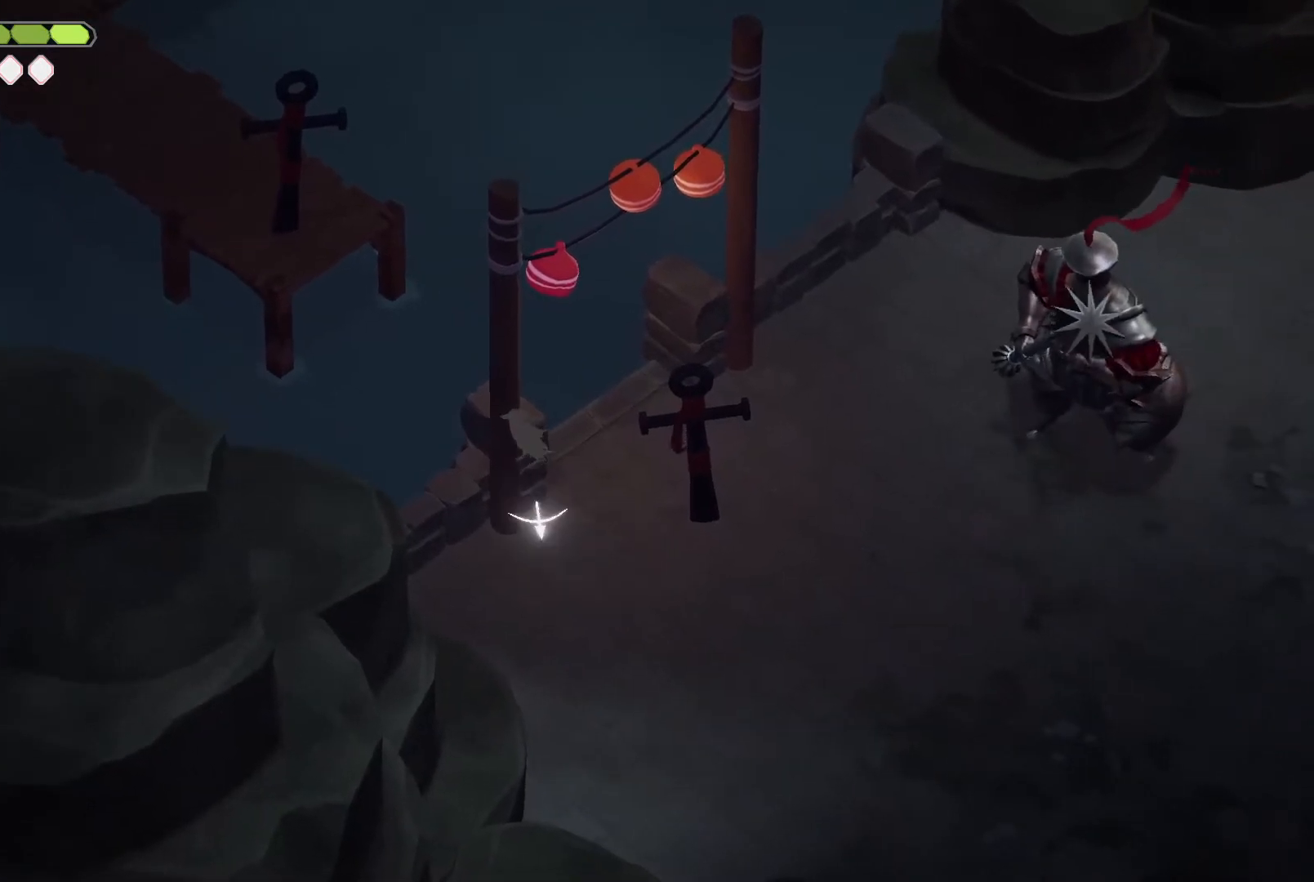
Gameplay with keyboard; each line is a JSON object with the keys held at the frame after it. "events" lists presses ("down") and releases ("up") of "a", "d", "escape", "exit", "kb_attack", "kb_heavy", "m_attack", "m_heavy", "m_magic", "roll", "s", "shift" and "w" between this image and that frame as [ms after this image, input, new state], when the widget could be followed in between. No other keys are recorded. Mouse input is not recorded. Key names are as the overlay labels them; some are game actions (e.g. jump) rather than physical keys.
{"keys": ["m_magic"], "events": [[100, "m_magic", "down"]]}
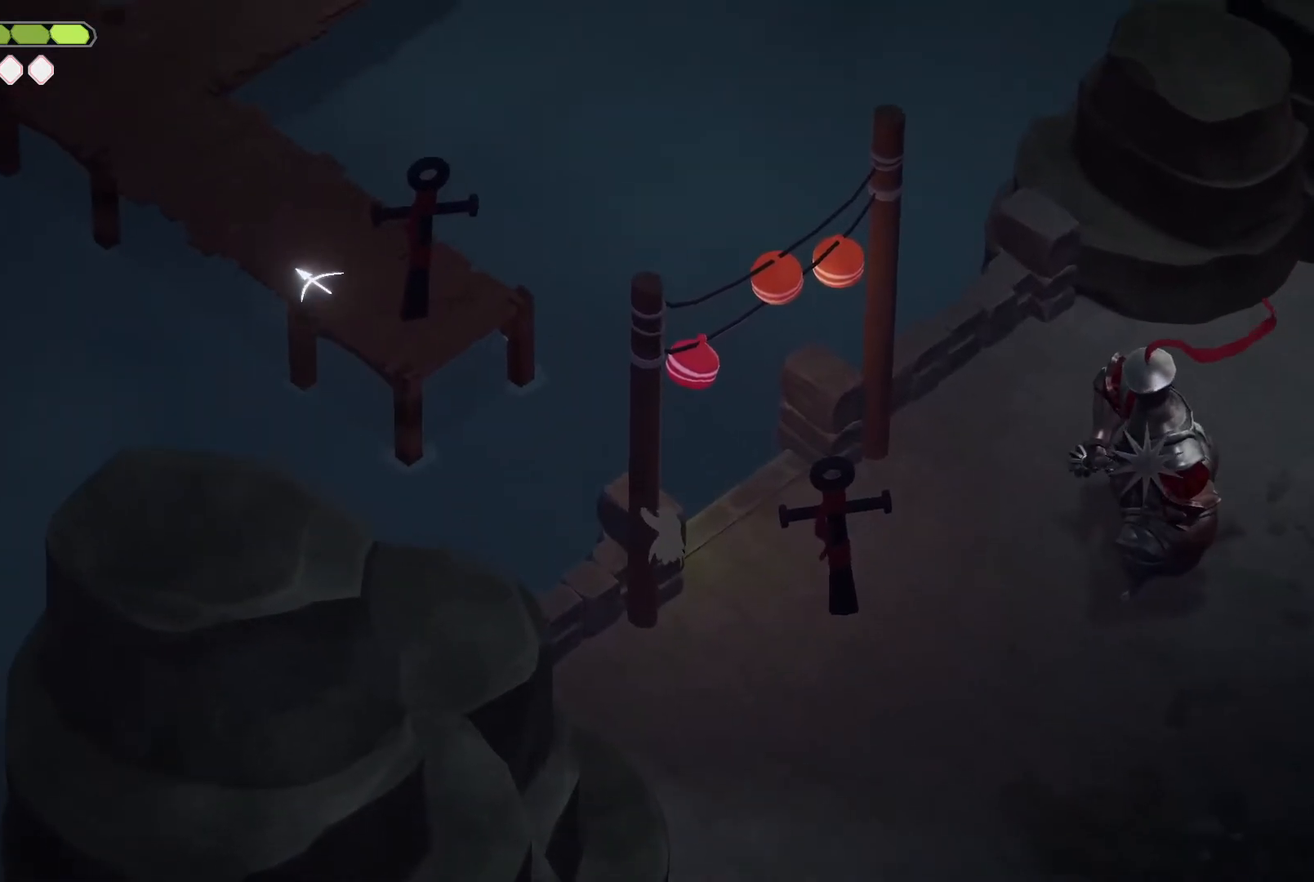
{"keys": ["m_magic"], "events": []}
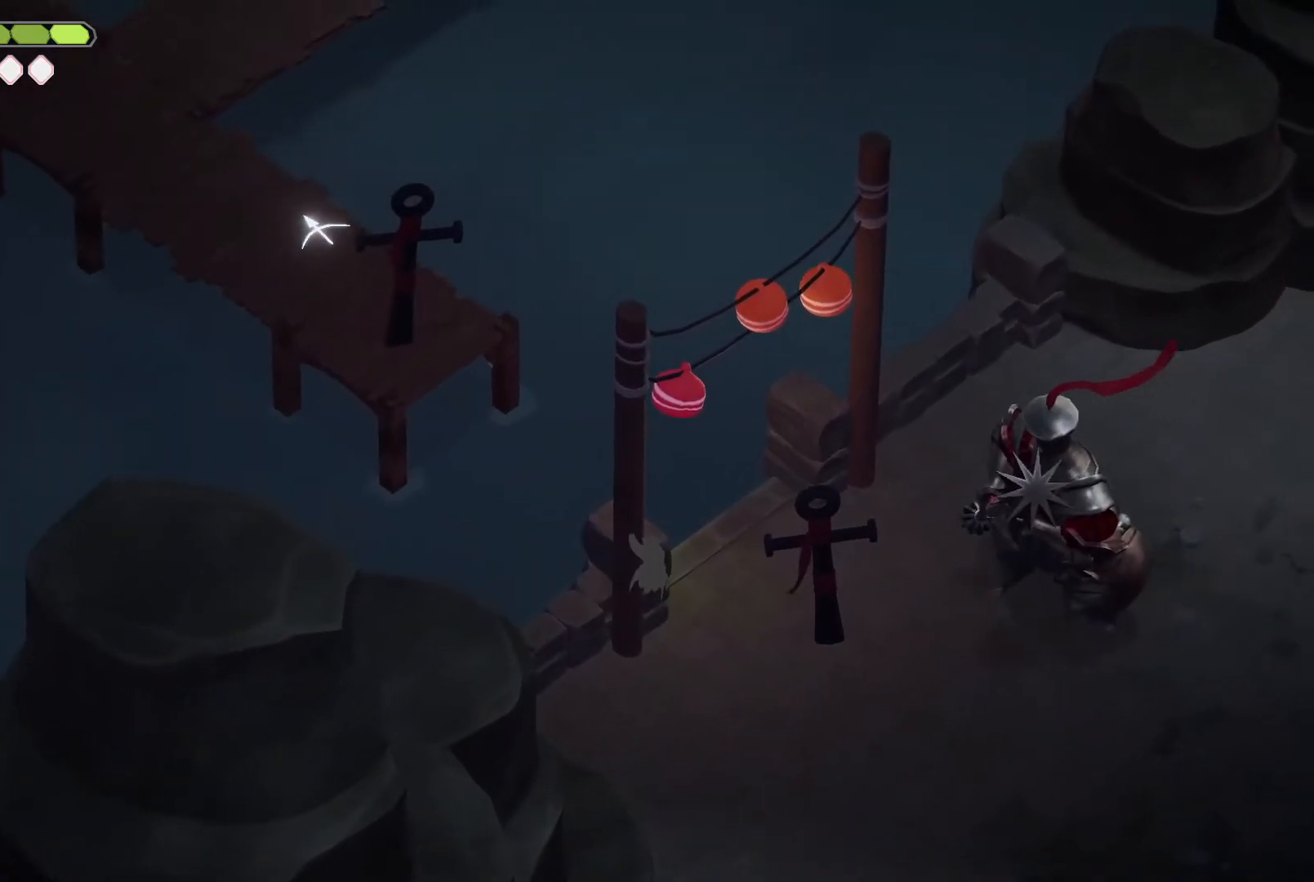
{"keys": ["m_magic"], "events": []}
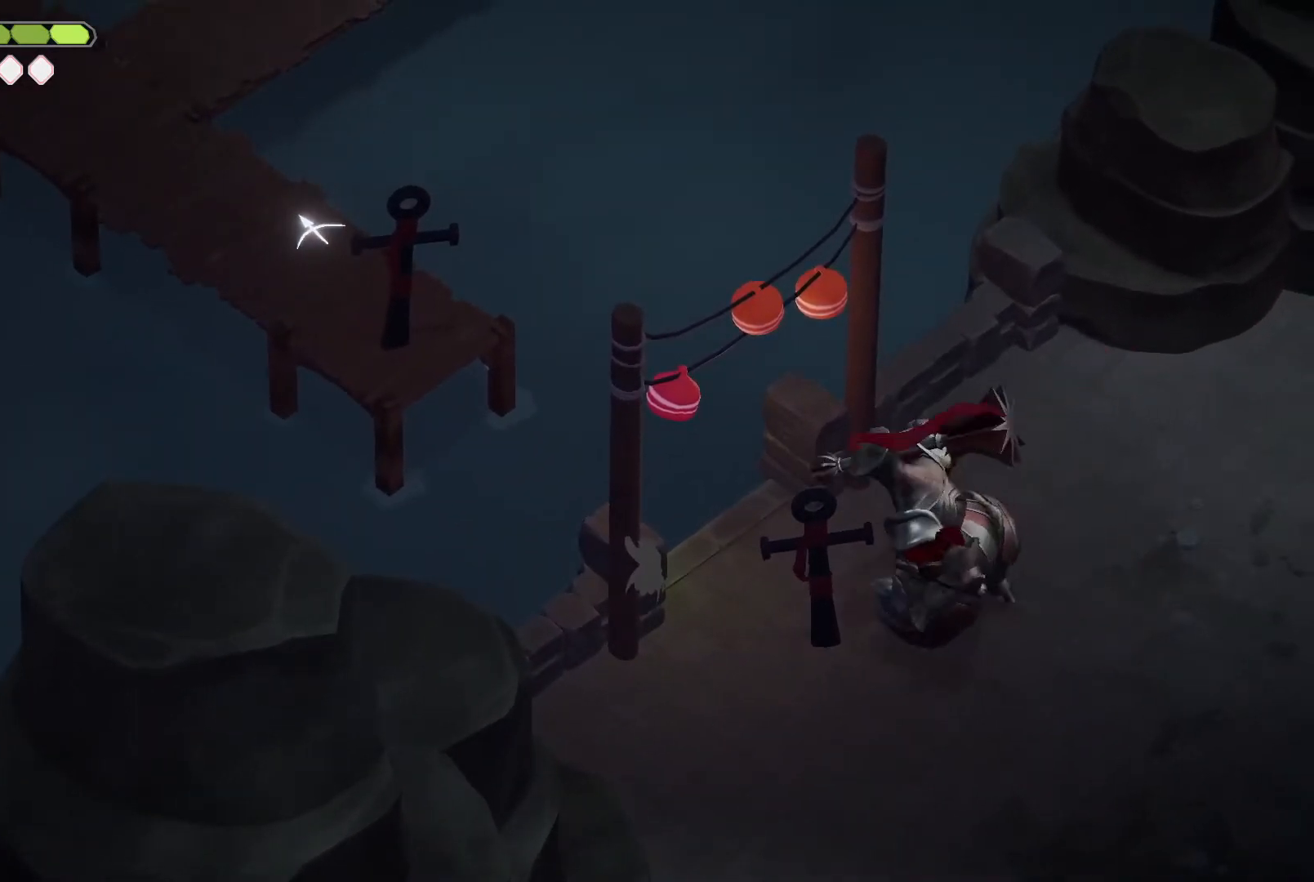
{"keys": ["m_magic"], "events": []}
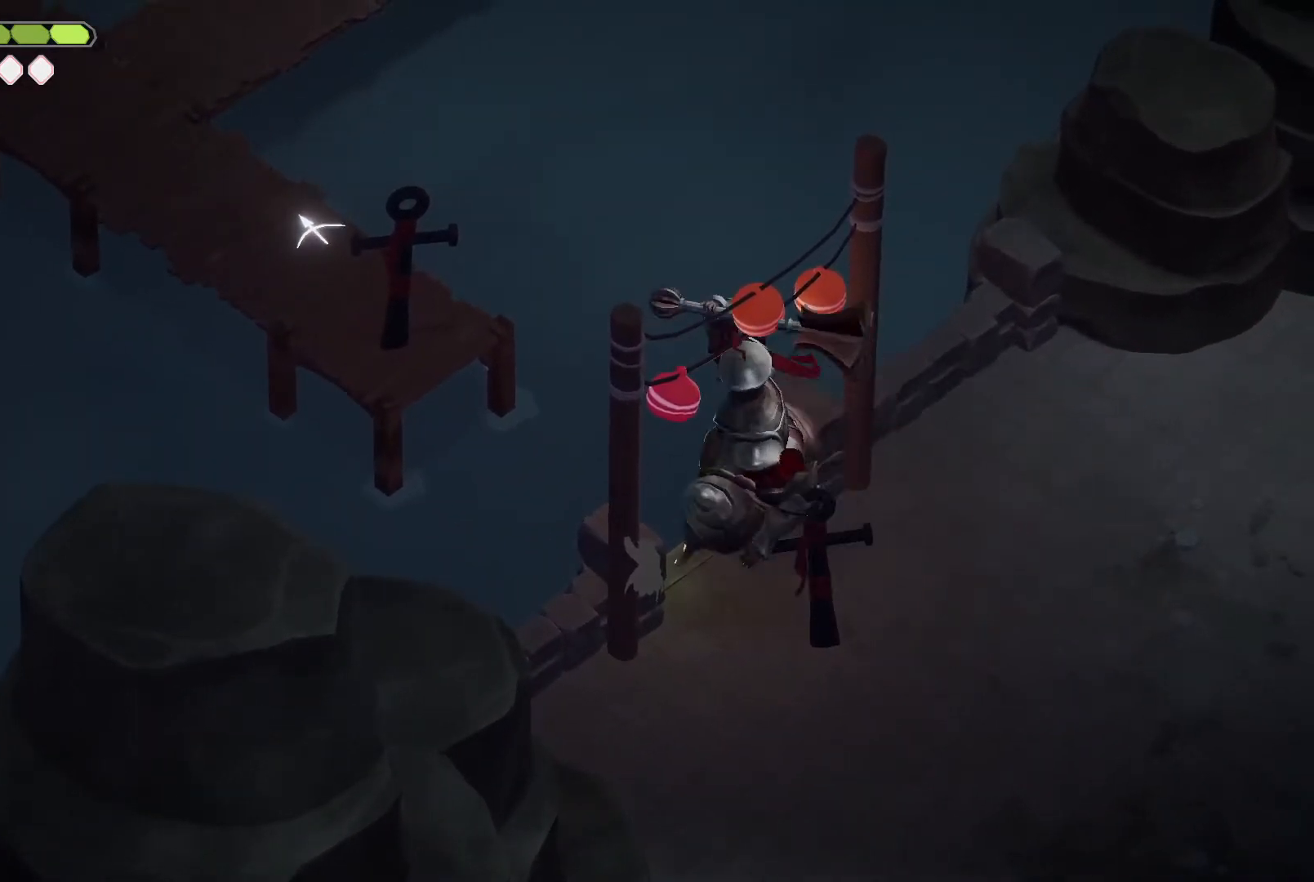
{"keys": [], "events": [[34, "m_magic", "up"]]}
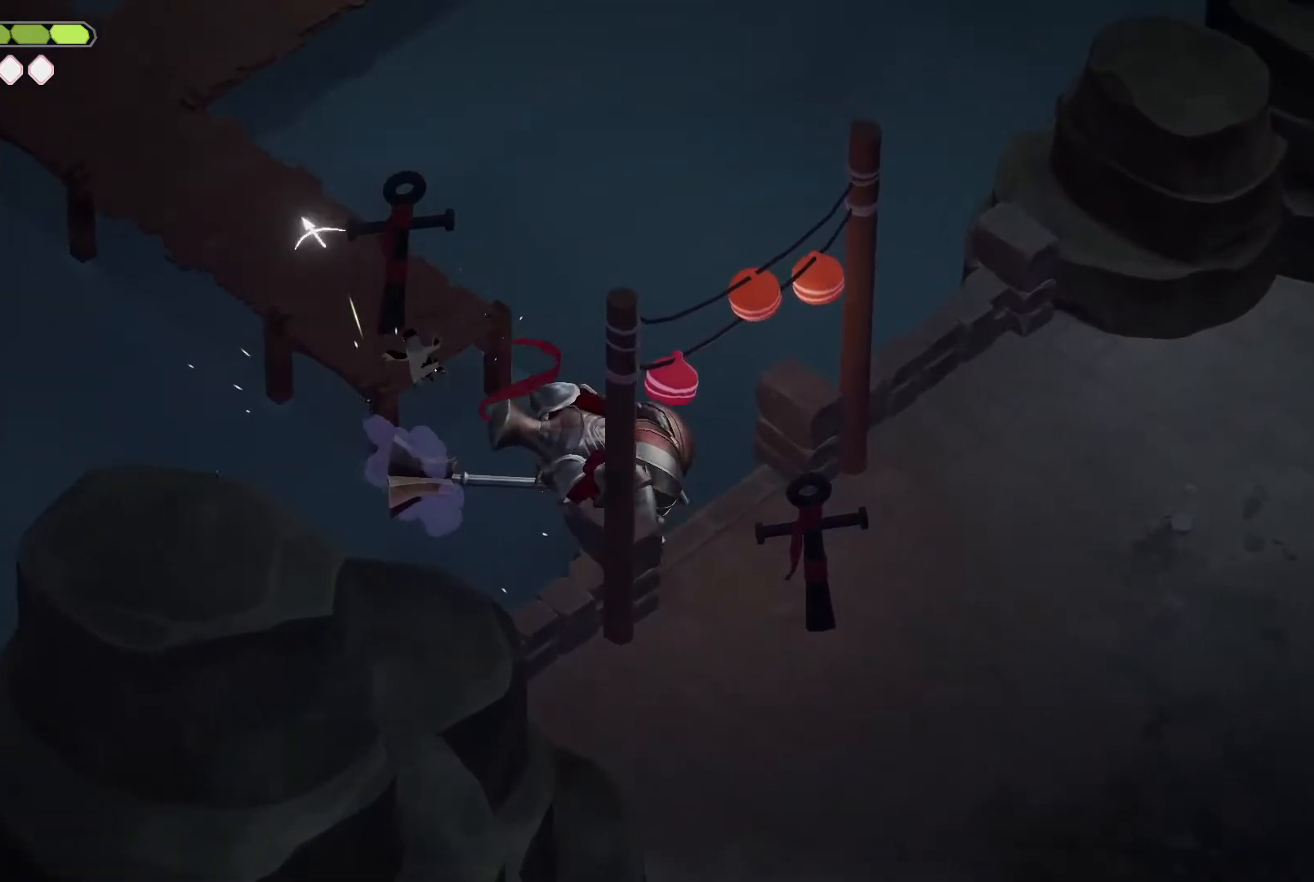
{"keys": [], "events": [[167, "w", "down"], [367, "a", "down"], [400, "a", "up"], [400, "w", "up"]]}
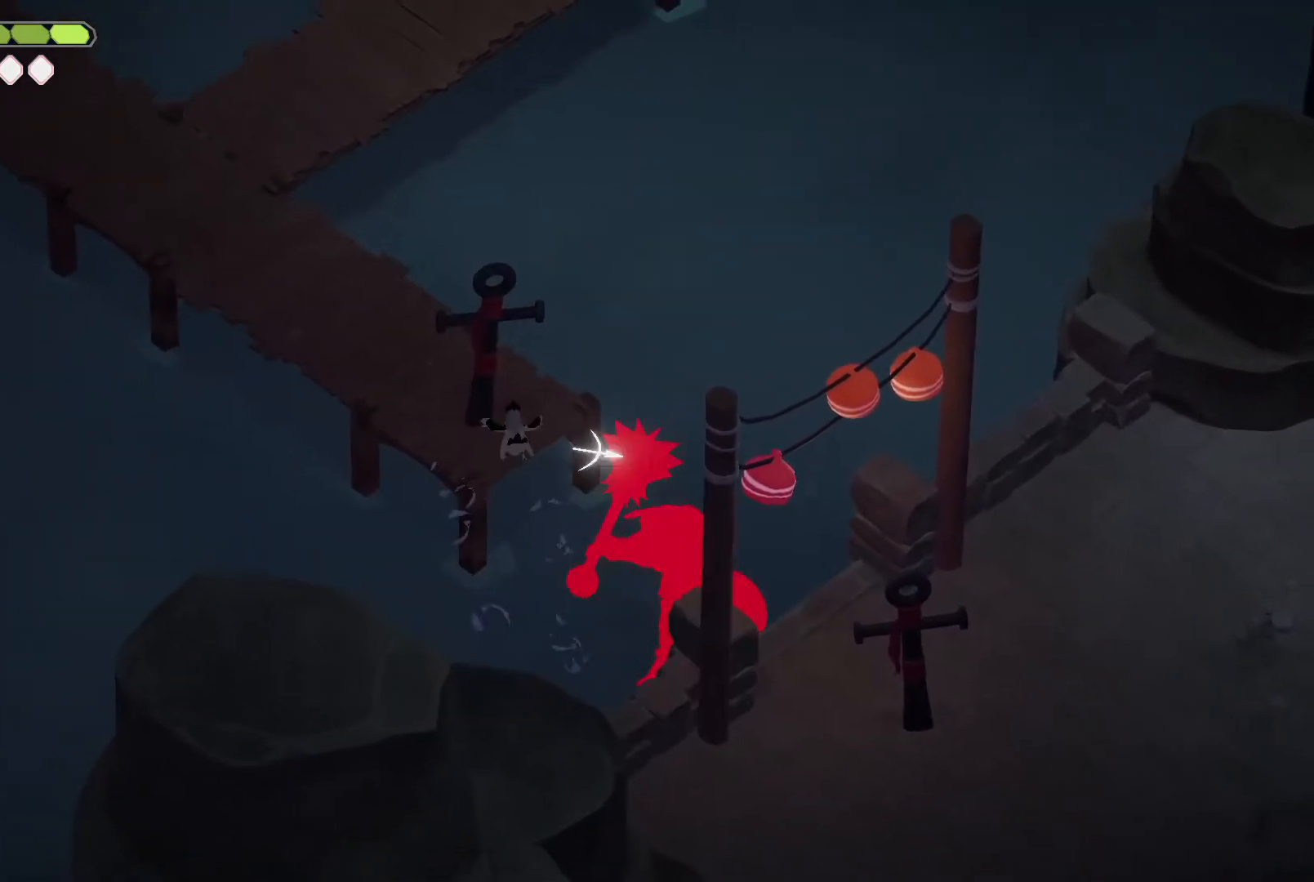
{"keys": [], "events": [[200, "m_magic", "down"], [300, "m_magic", "up"]]}
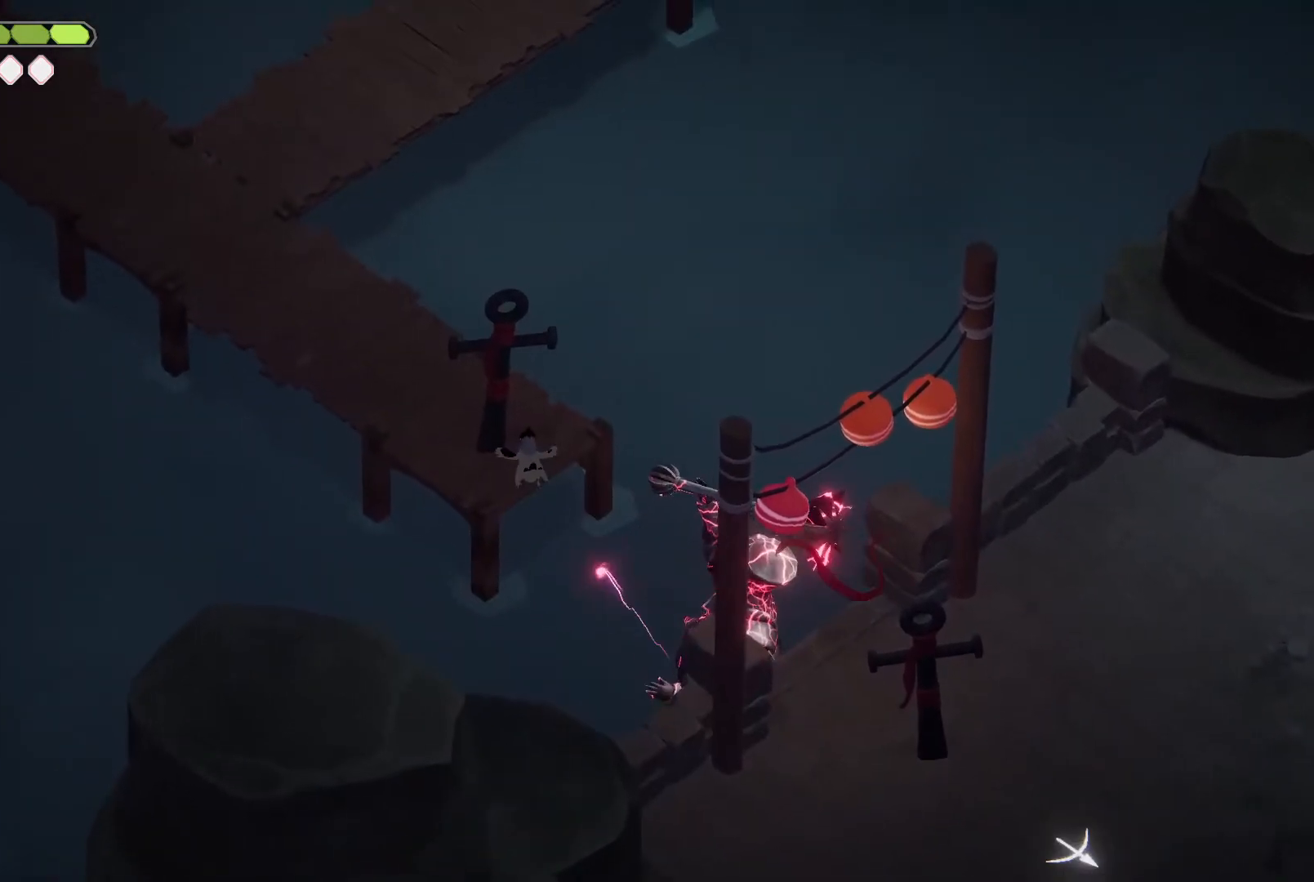
{"keys": ["d", "s"], "events": [[300, "w", "down"], [334, "w", "up"], [400, "d", "down"], [434, "s", "down"]]}
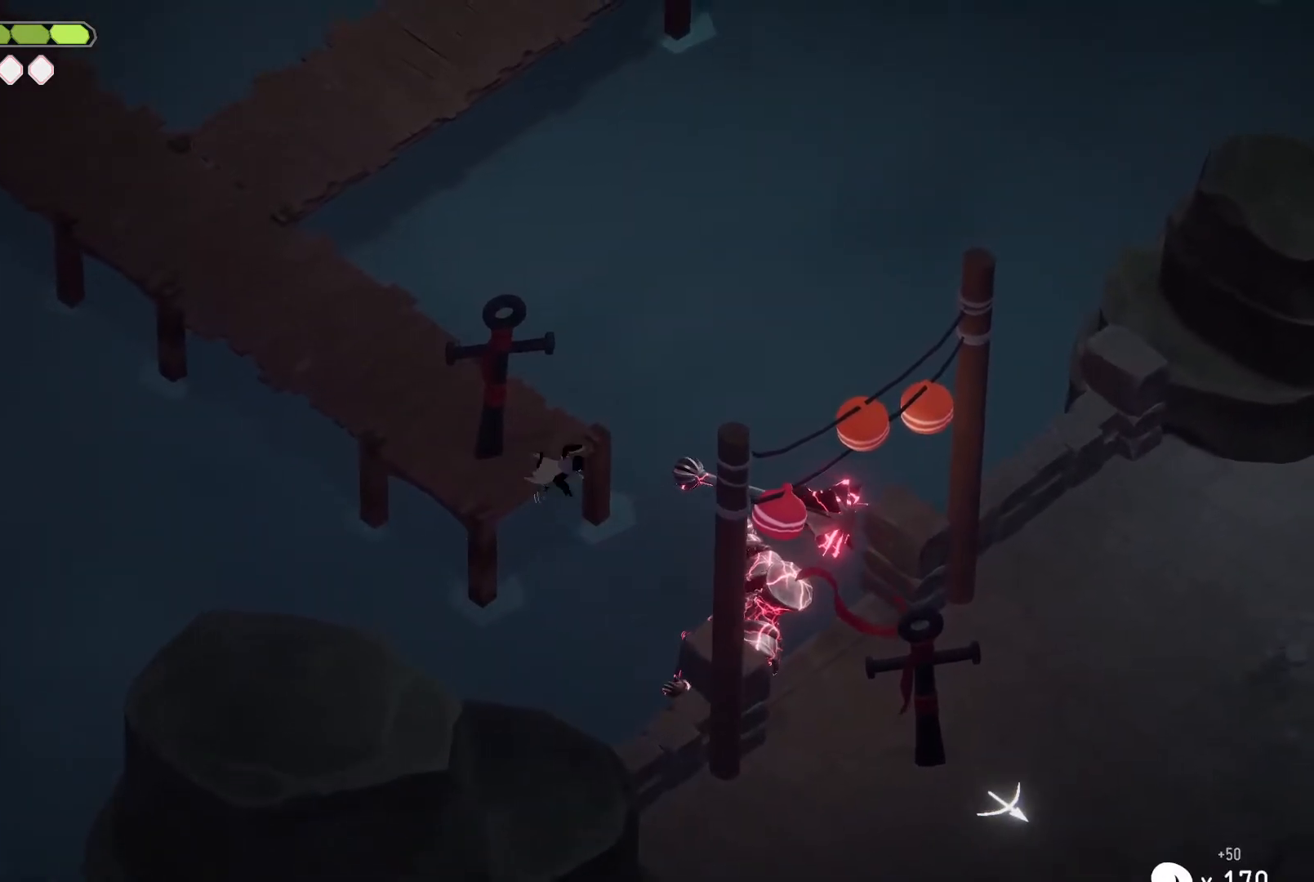
{"keys": [], "events": [[367, "d", "up"], [367, "s", "up"]]}
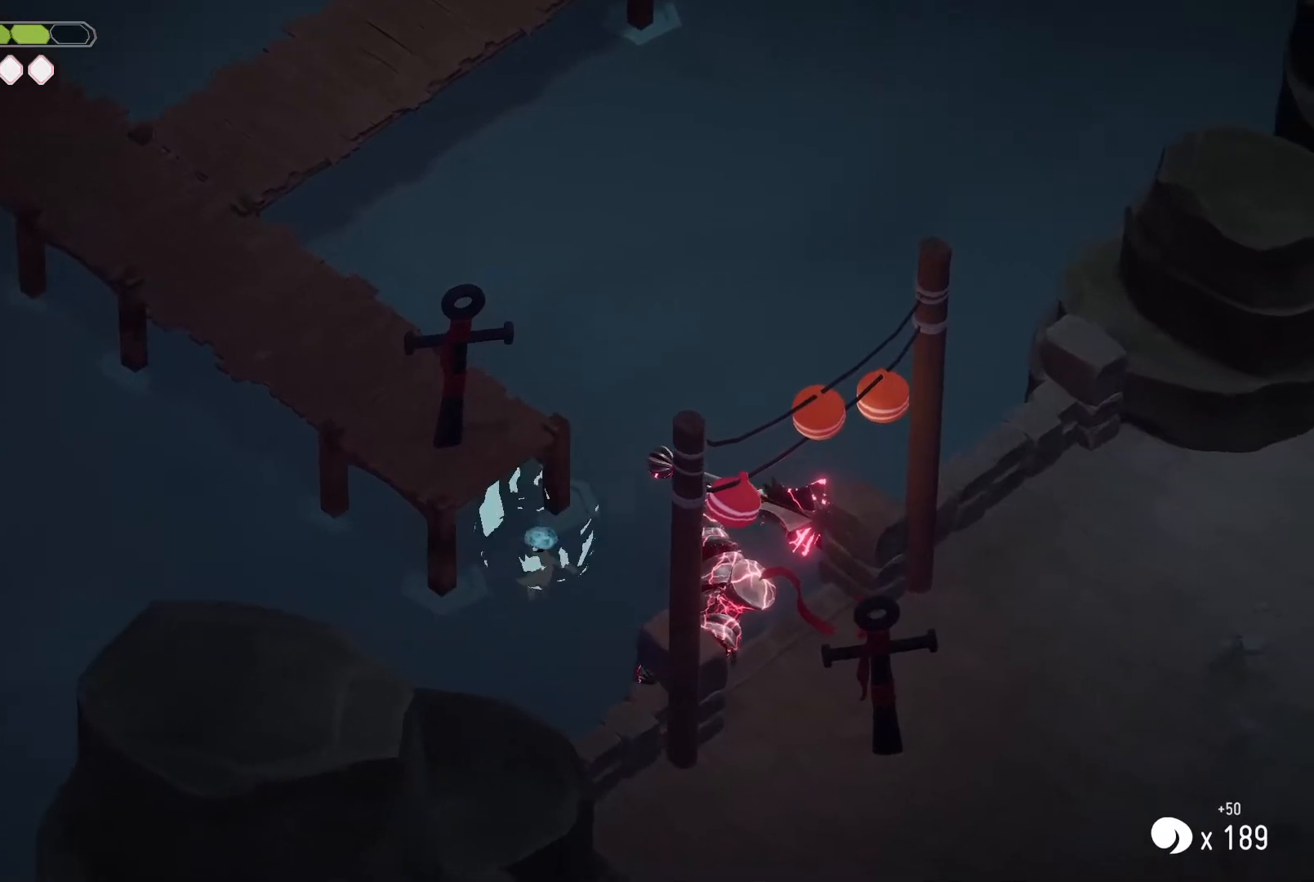
{"keys": [], "events": []}
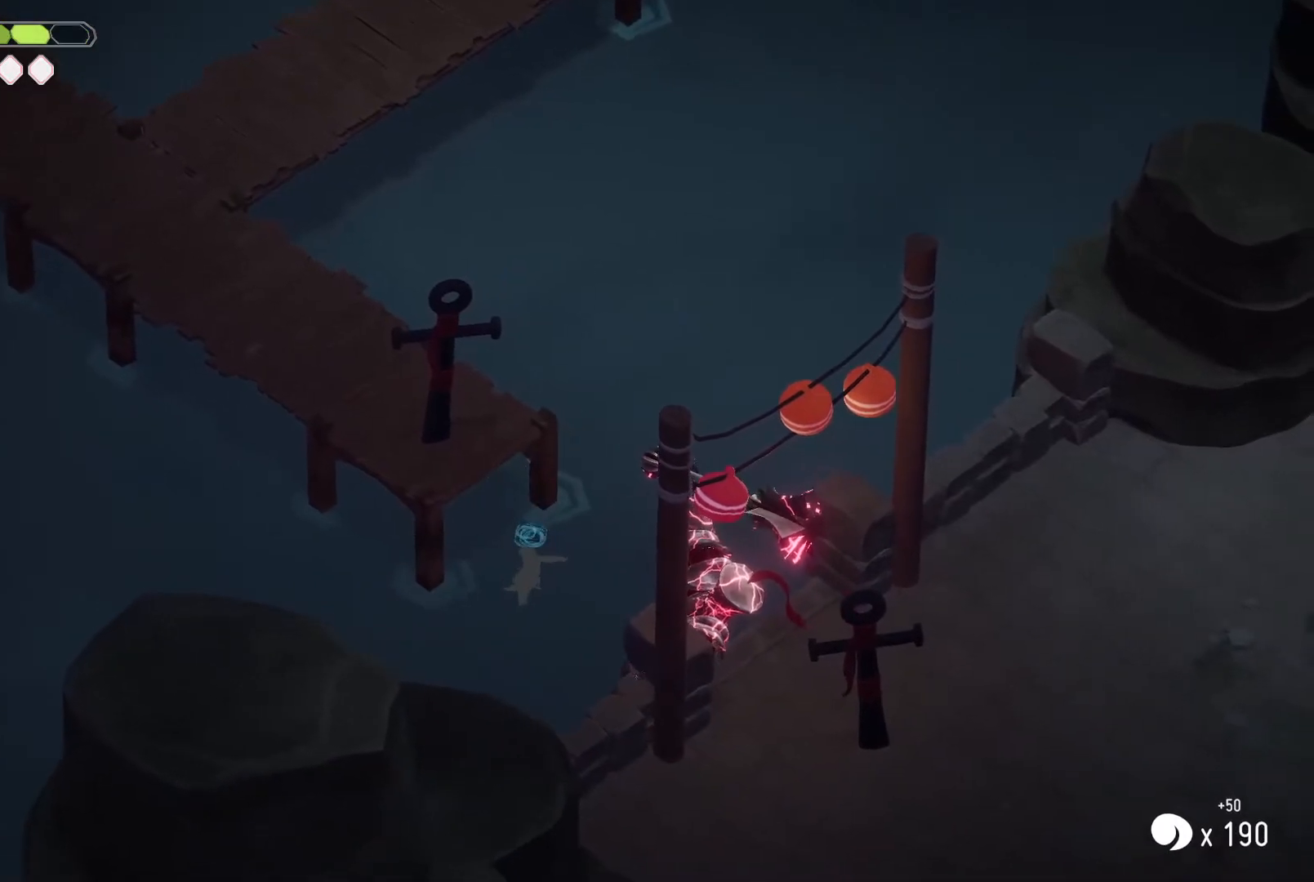
{"keys": [], "events": []}
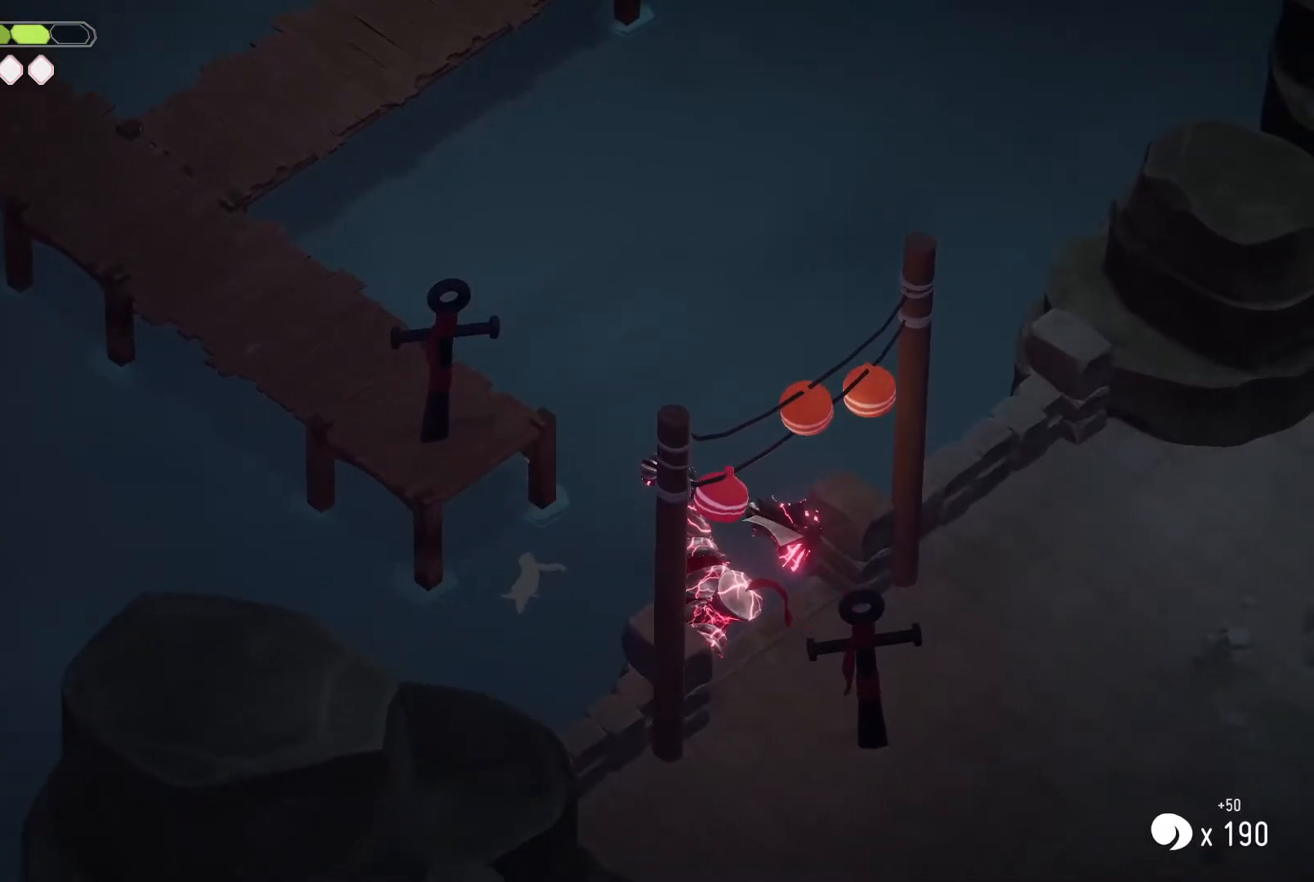
{"keys": [], "events": []}
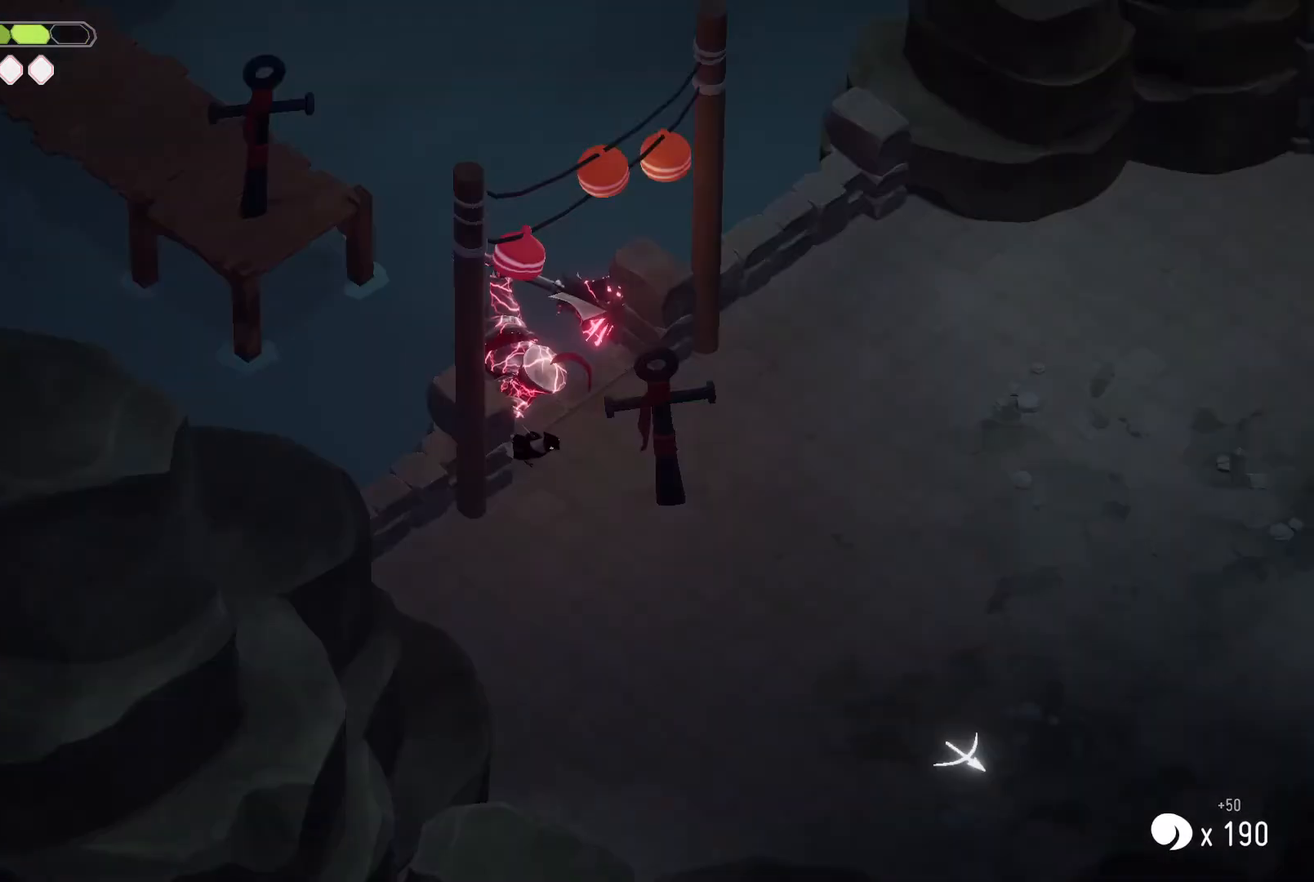
{"keys": ["d", "roll"], "events": [[134, "d", "down"], [134, "s", "down"], [200, "s", "up"], [334, "roll", "down"]]}
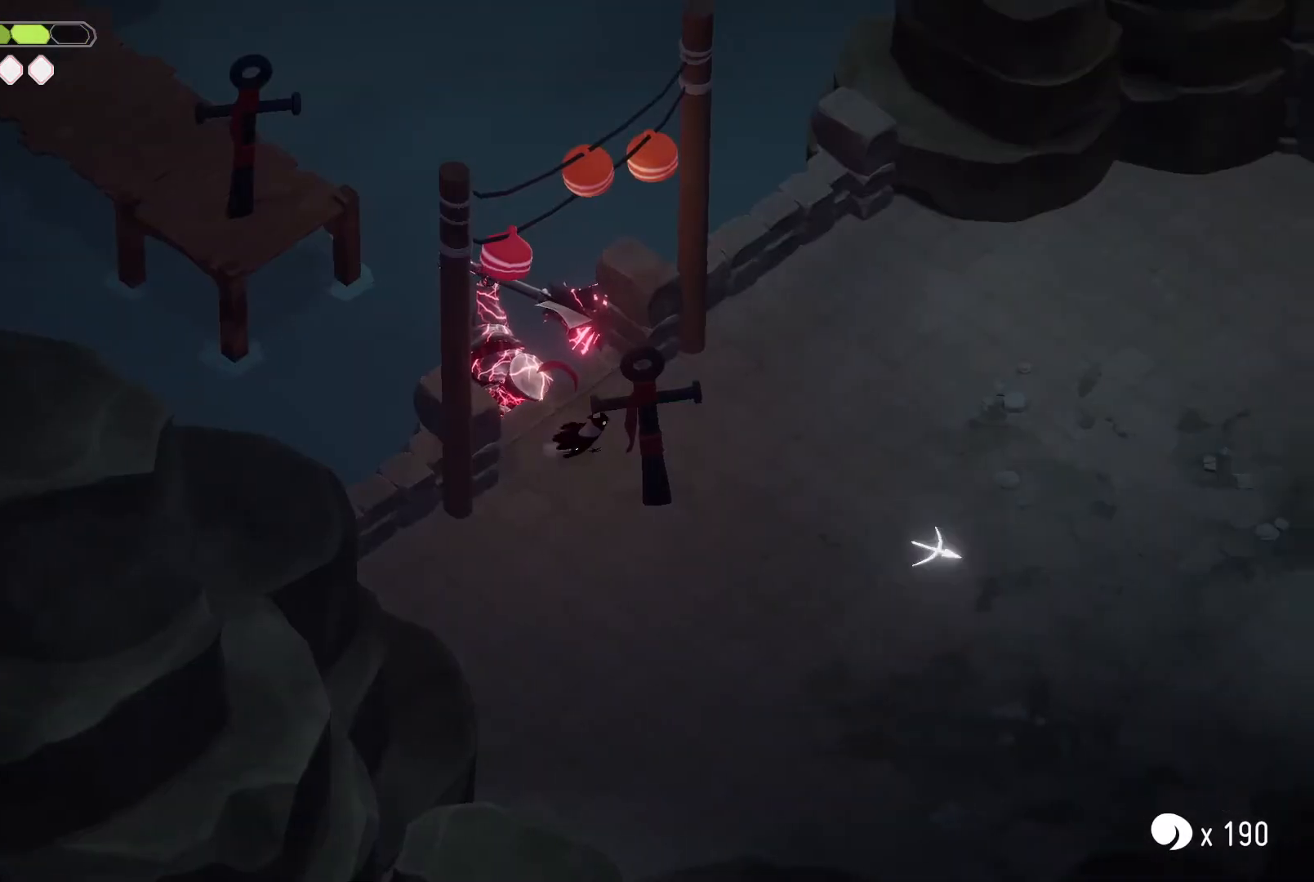
{"keys": ["d"], "events": [[67, "roll", "up"], [200, "roll", "down"], [334, "roll", "up"], [400, "roll", "down"], [500, "roll", "up"]]}
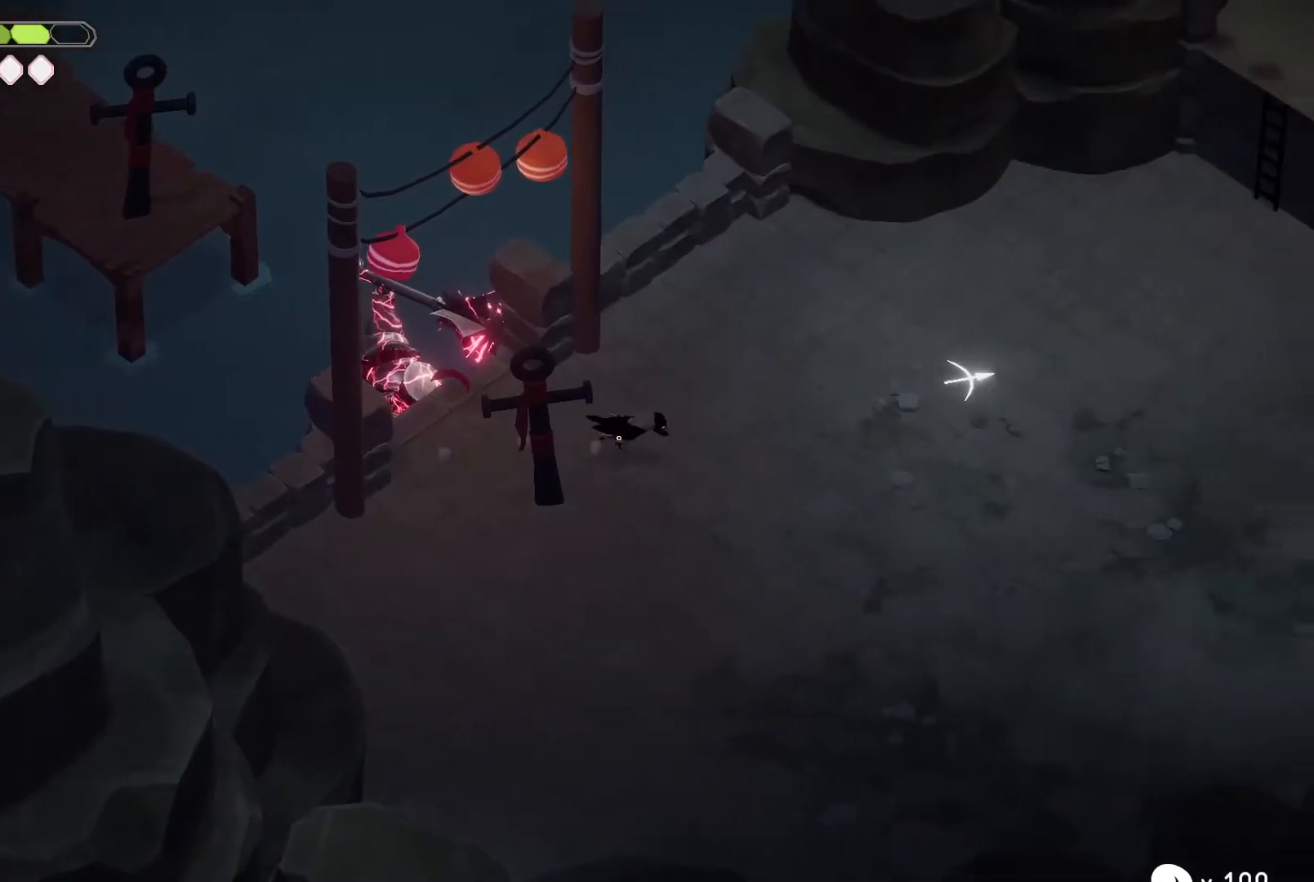
{"keys": ["d"], "events": [[100, "roll", "down"], [134, "roll", "up"], [167, "roll", "down"], [334, "roll", "up"]]}
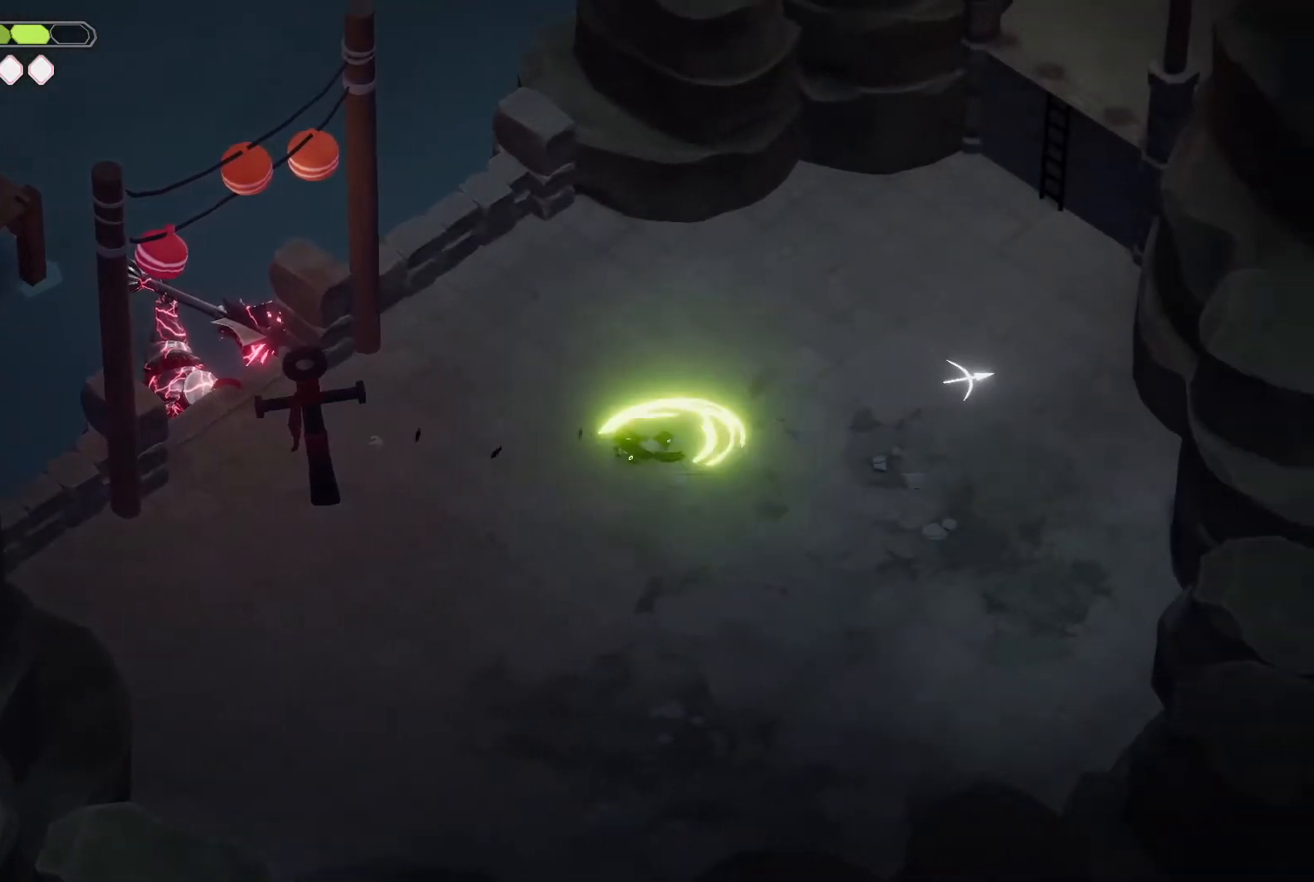
{"keys": ["d", "roll", "w"], "events": [[234, "w", "down"], [300, "roll", "down"], [367, "roll", "up"], [467, "roll", "down"]]}
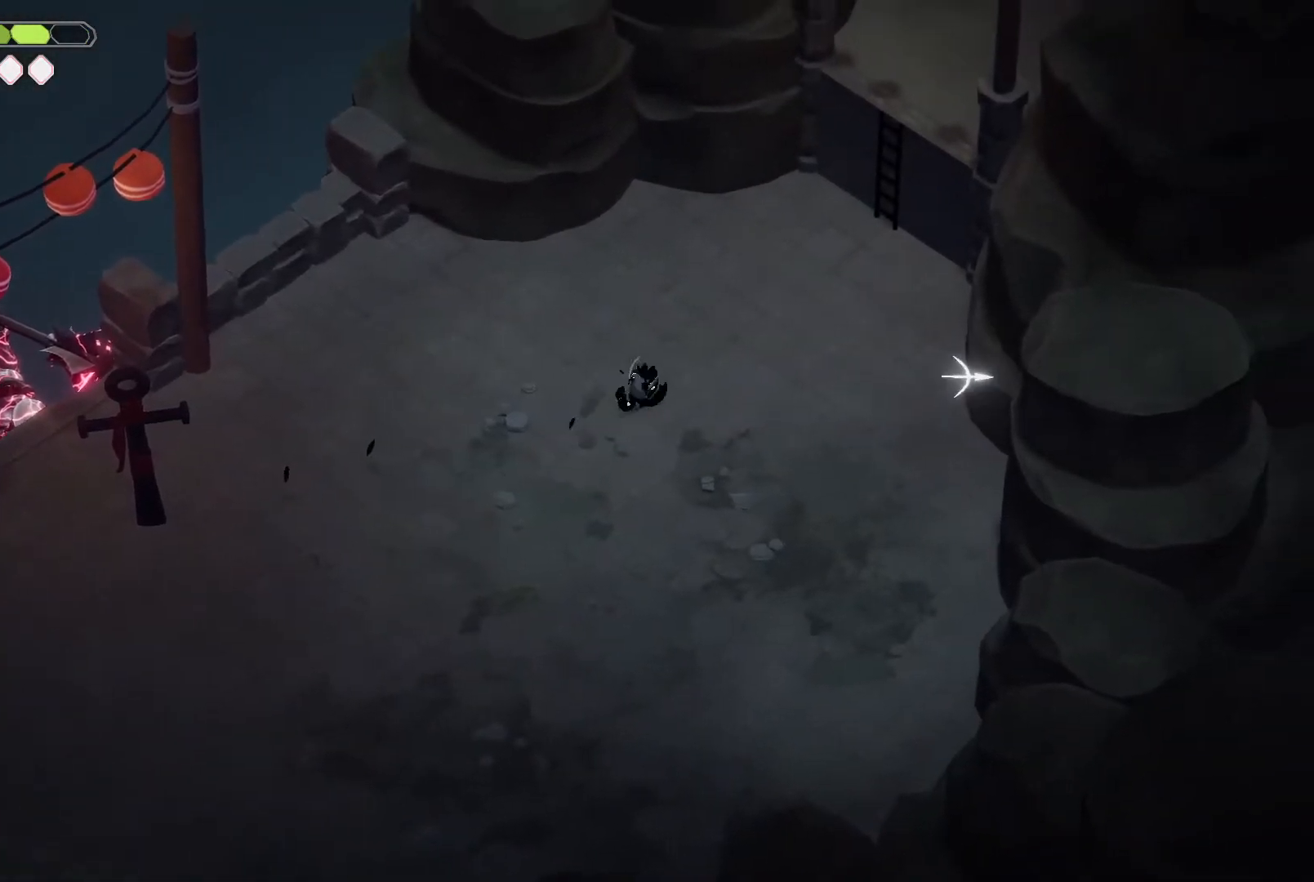
{"keys": ["d", "roll", "w"], "events": [[100, "roll", "up"], [167, "roll", "down"], [367, "roll", "up"], [500, "roll", "down"]]}
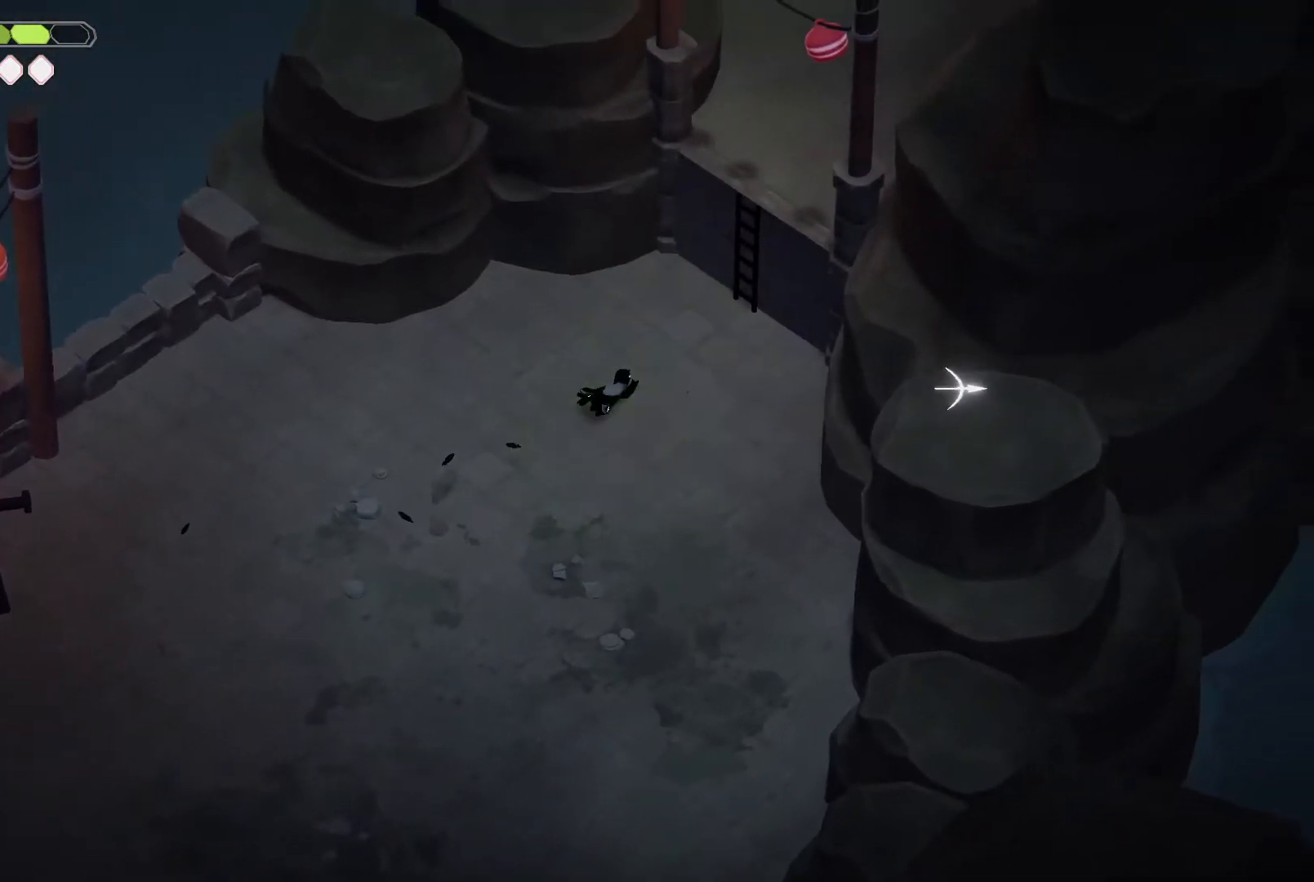
{"keys": ["w"], "events": [[134, "roll", "up"], [167, "roll", "down"], [334, "d", "up"], [367, "roll", "up"]]}
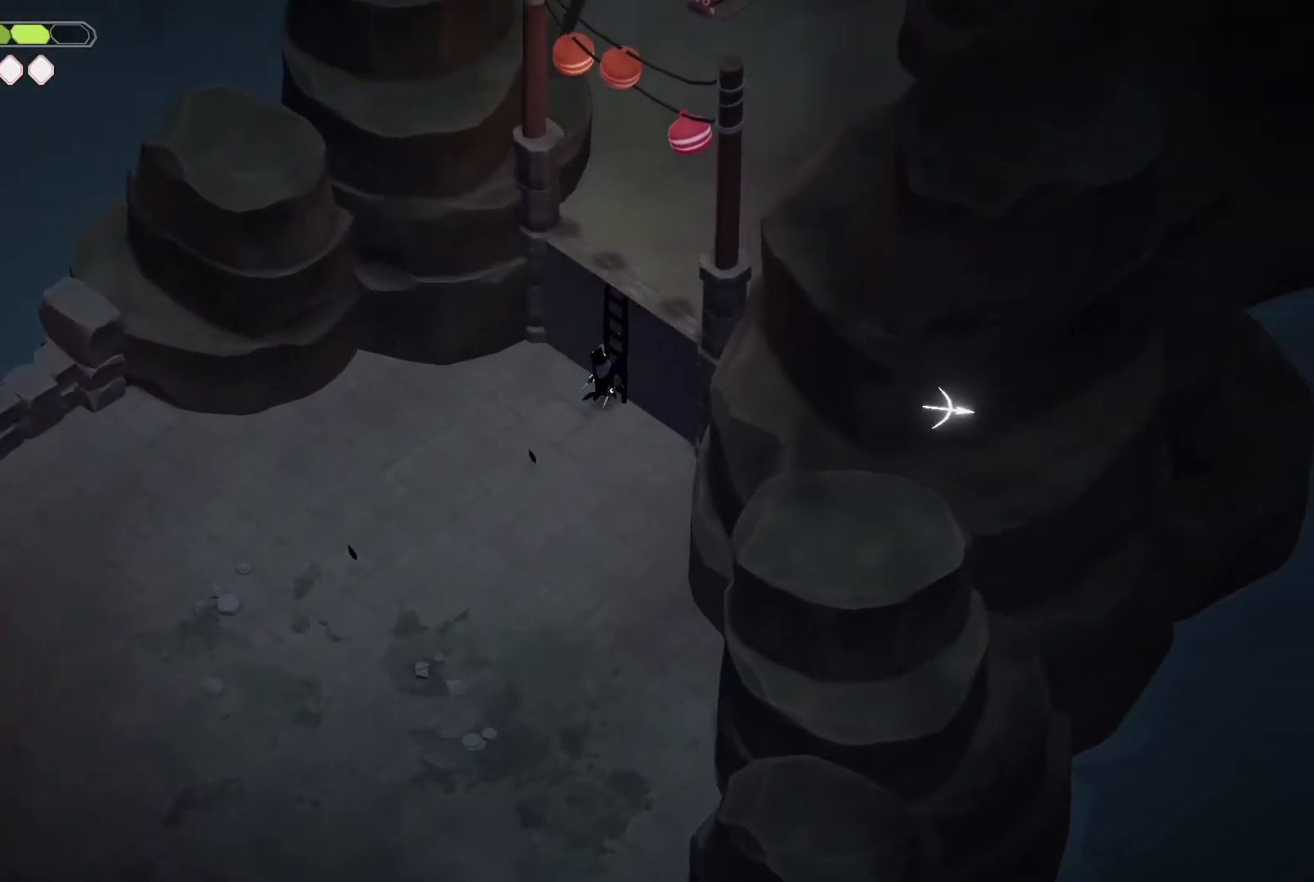
{"keys": ["w"], "events": []}
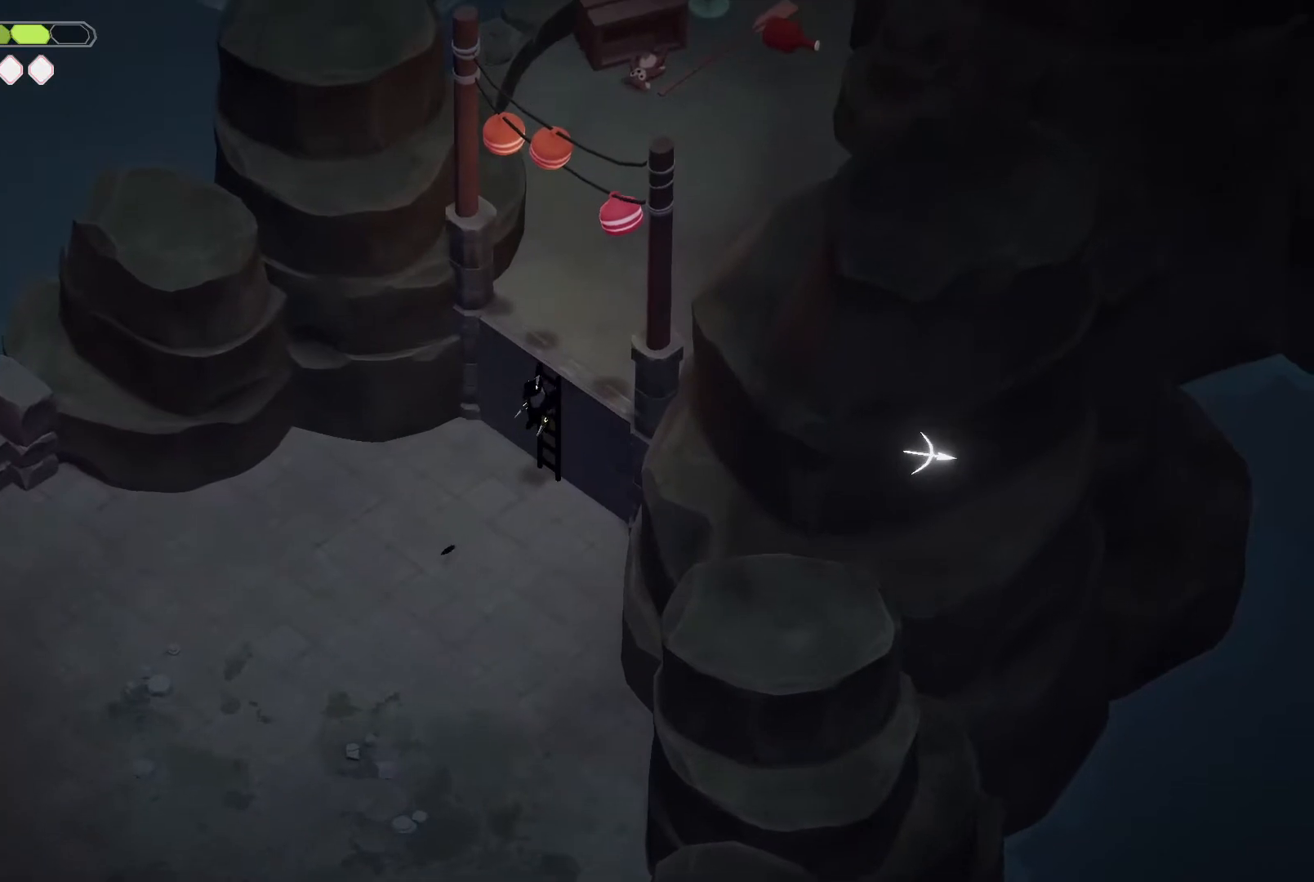
{"keys": ["d", "w"], "events": [[434, "d", "down"]]}
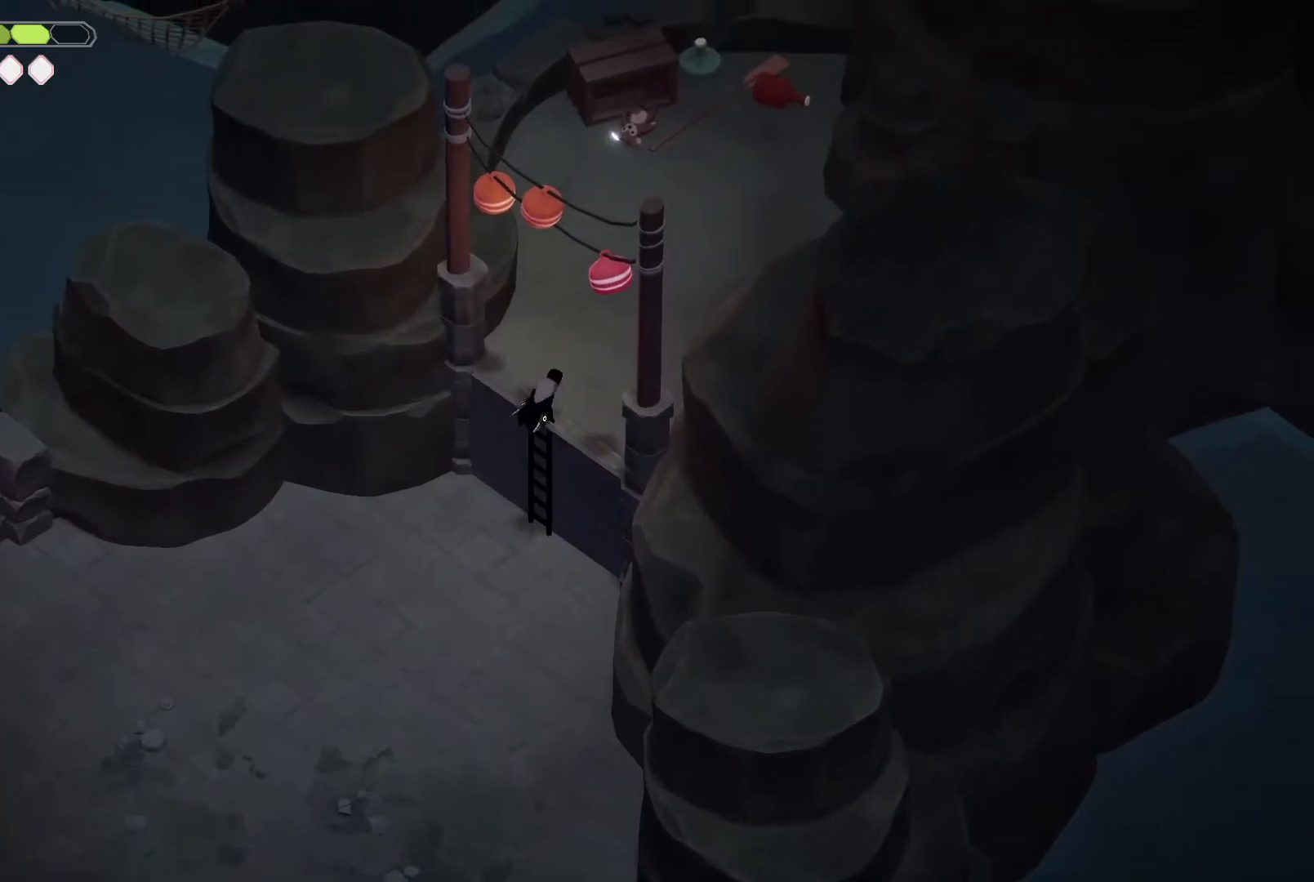
{"keys": ["d", "w"], "events": [[234, "d", "up"], [267, "roll", "down"], [400, "roll", "up"], [500, "d", "down"]]}
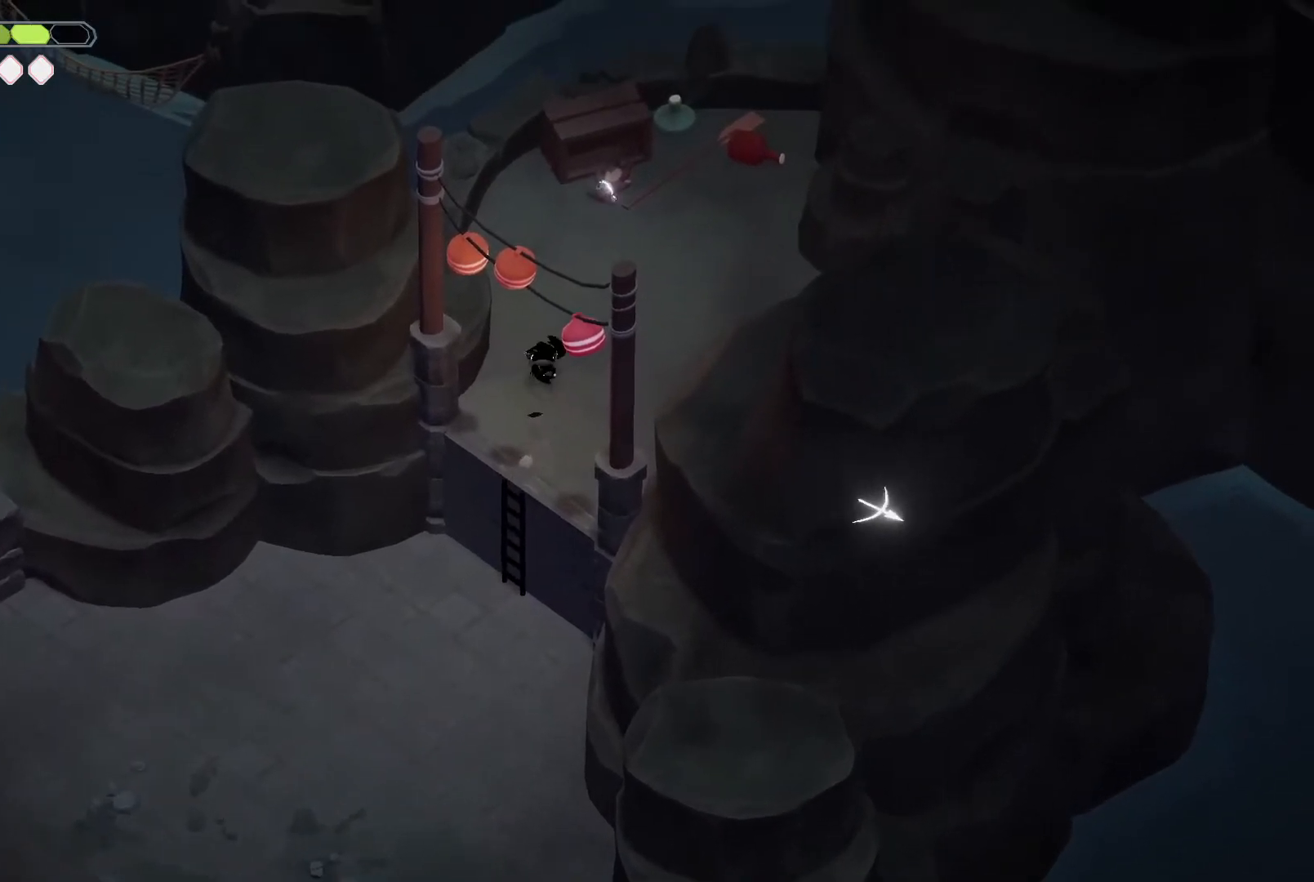
{"keys": ["d", "roll", "w"], "events": [[400, "roll", "down"]]}
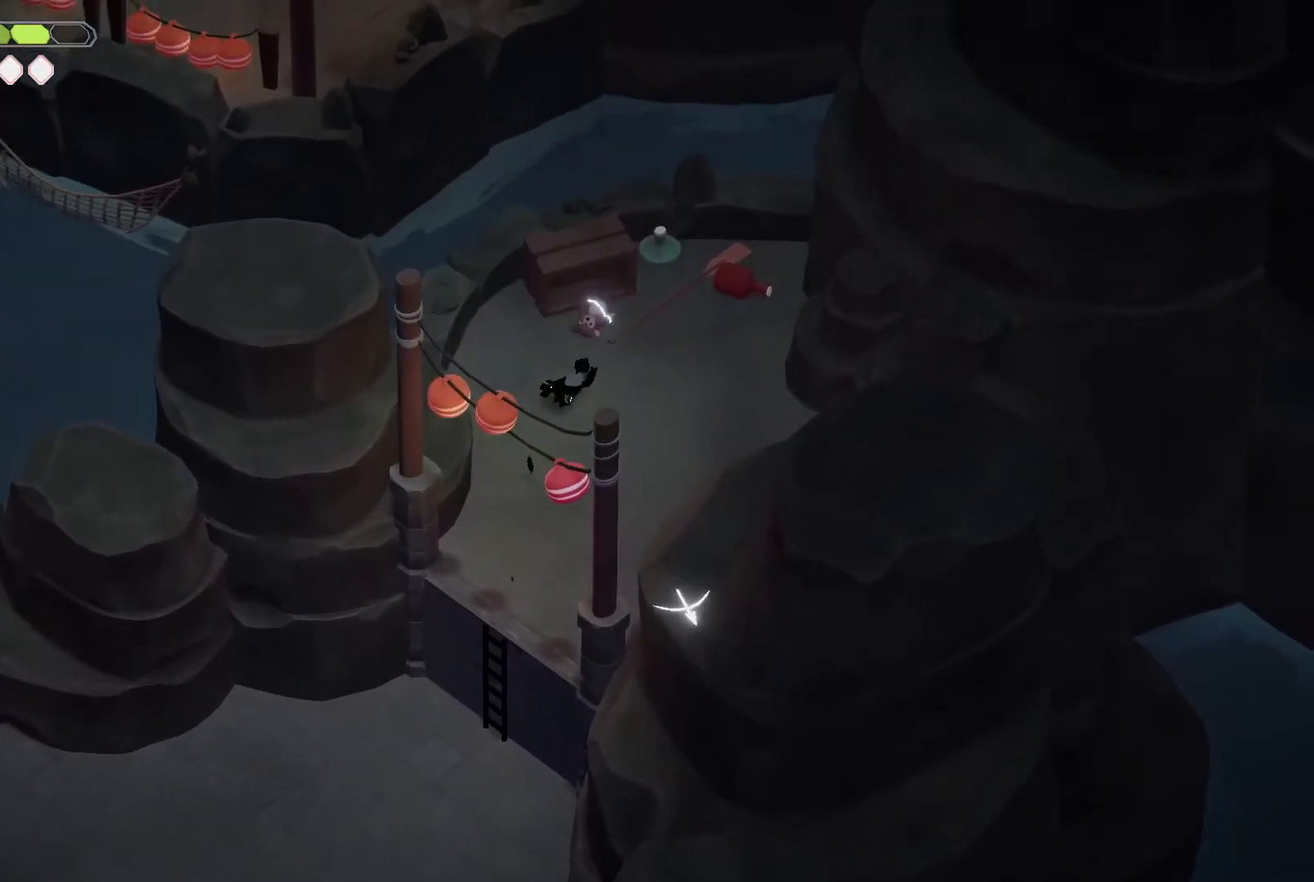
{"keys": [], "events": [[34, "roll", "up"], [67, "d", "up"], [434, "w", "up"]]}
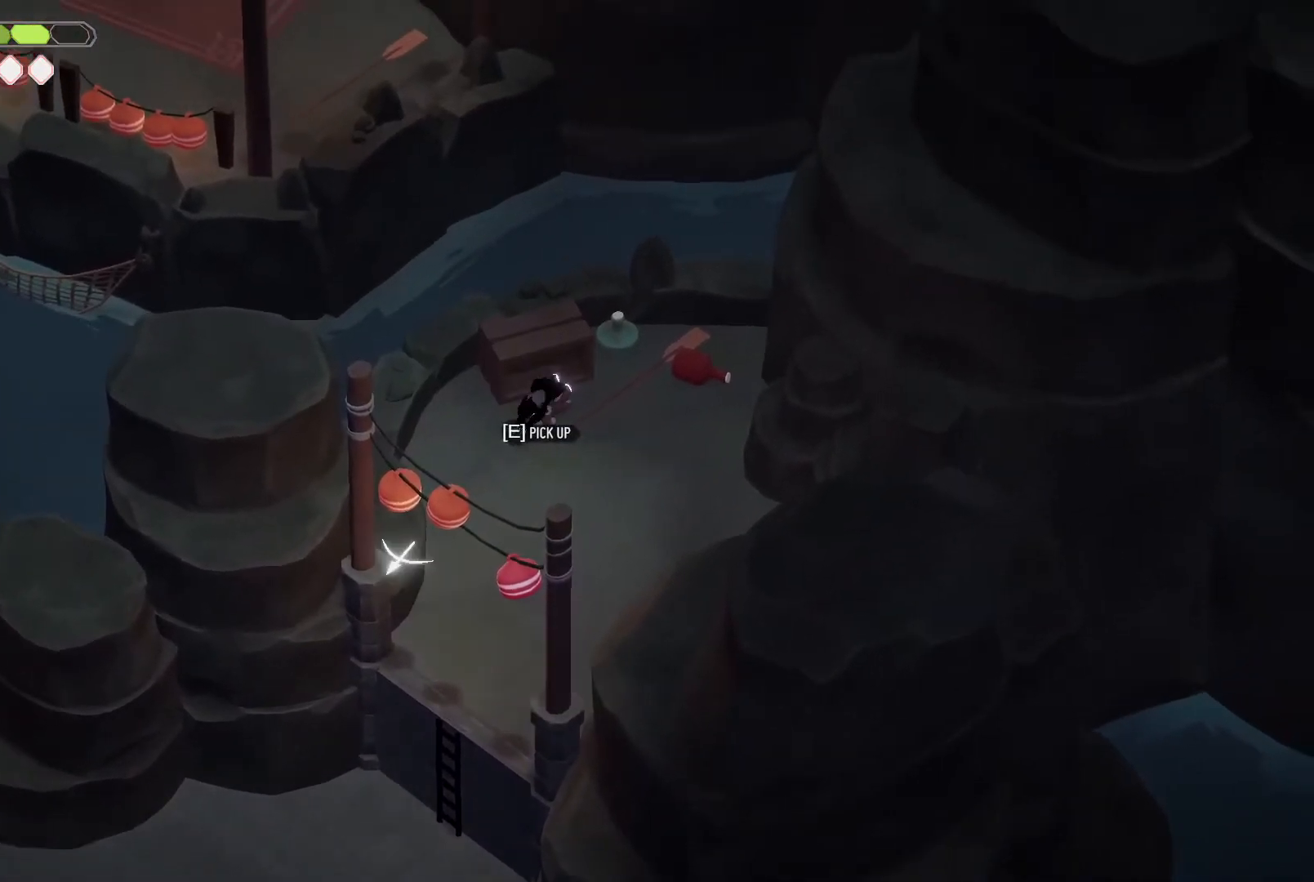
{"keys": [], "events": [[34, "m_attack", "down"], [34, "roll", "down"], [134, "m_attack", "up"], [134, "roll", "up"]]}
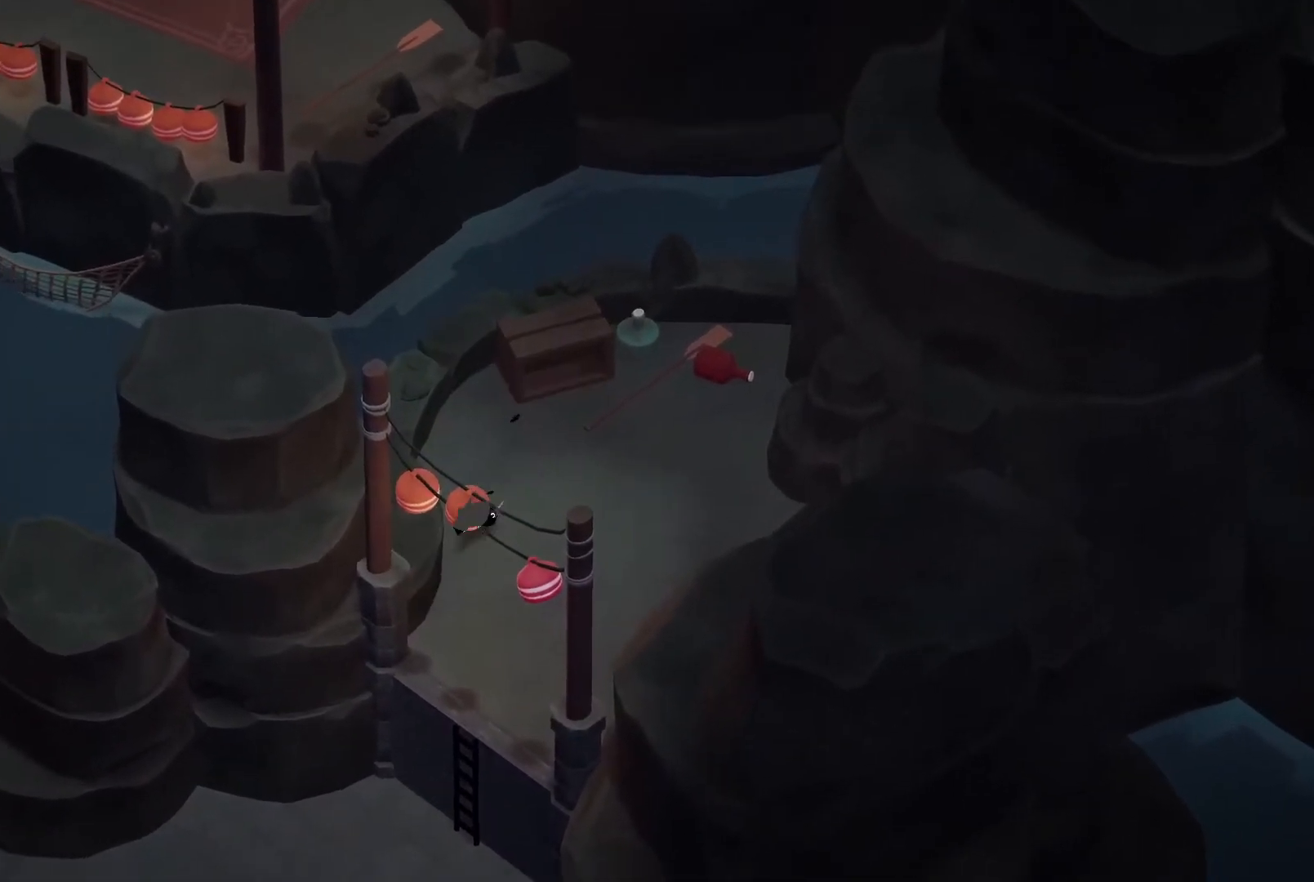
{"keys": [], "events": []}
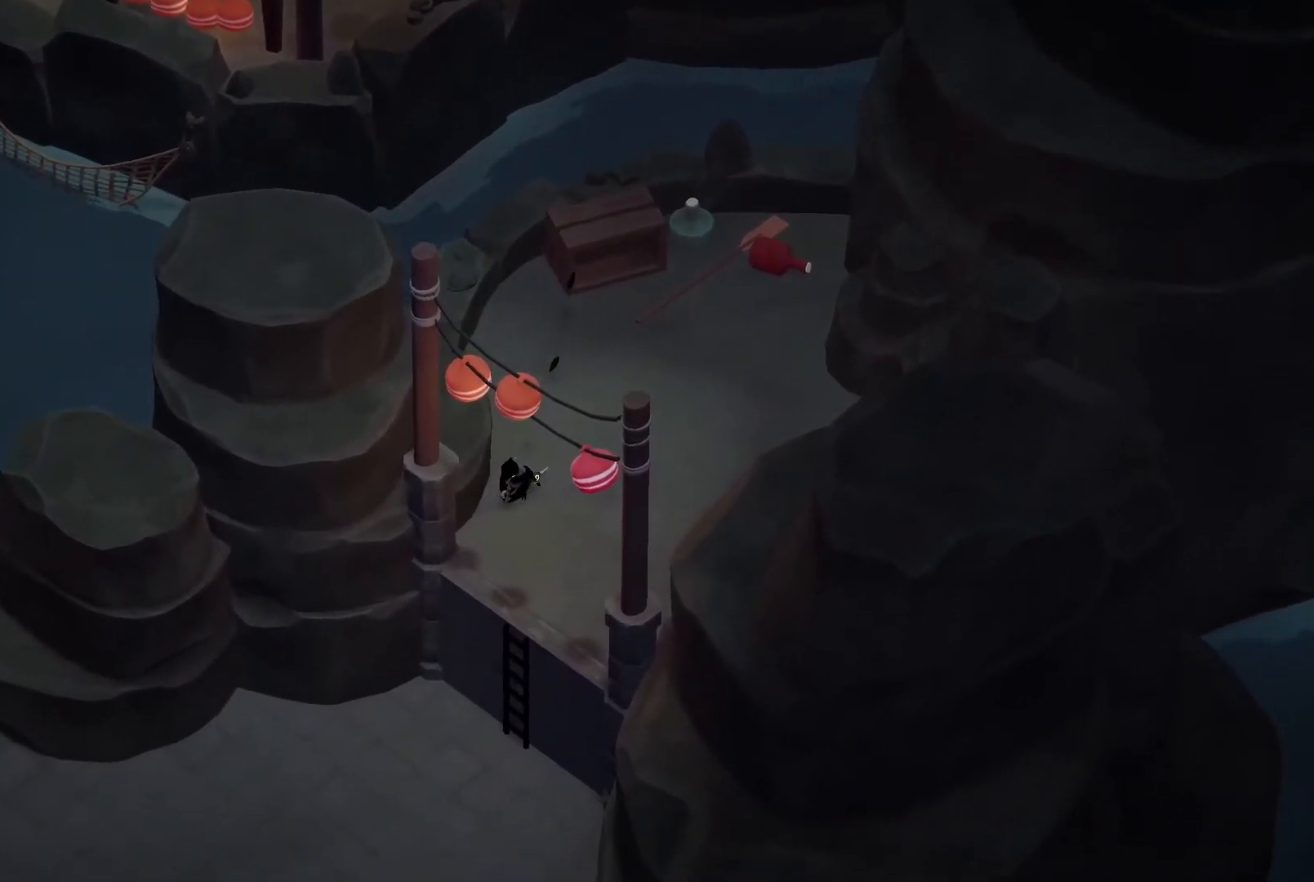
{"keys": [], "events": []}